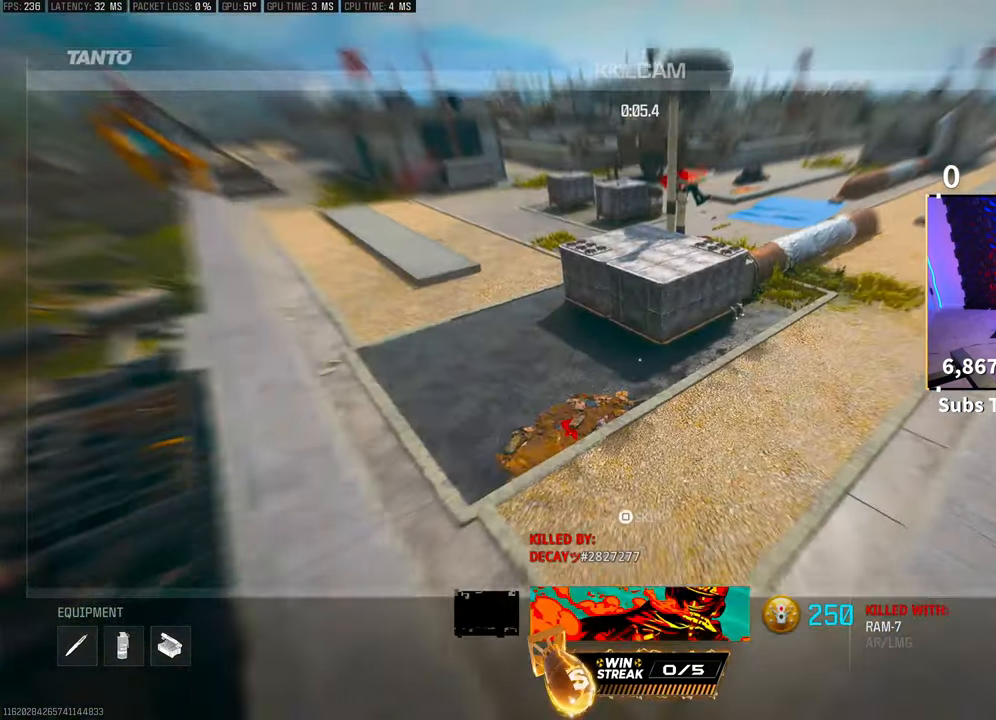
Gameplay with a controller (PlayStation layout); each line is a JSON object with the inputs held at the frame after it. "events" lists button and stick changes between this image and that frame as [ms after this image, input, new state], when the widget could be followed in between. Not read: R3.
{"buttons": ["SQUARE"], "left_stick": "center", "right_stick": "center", "events": [[150, "CROSS", "up"], [350, "left_stick", "center"], [500, "SQUARE", "down"]]}
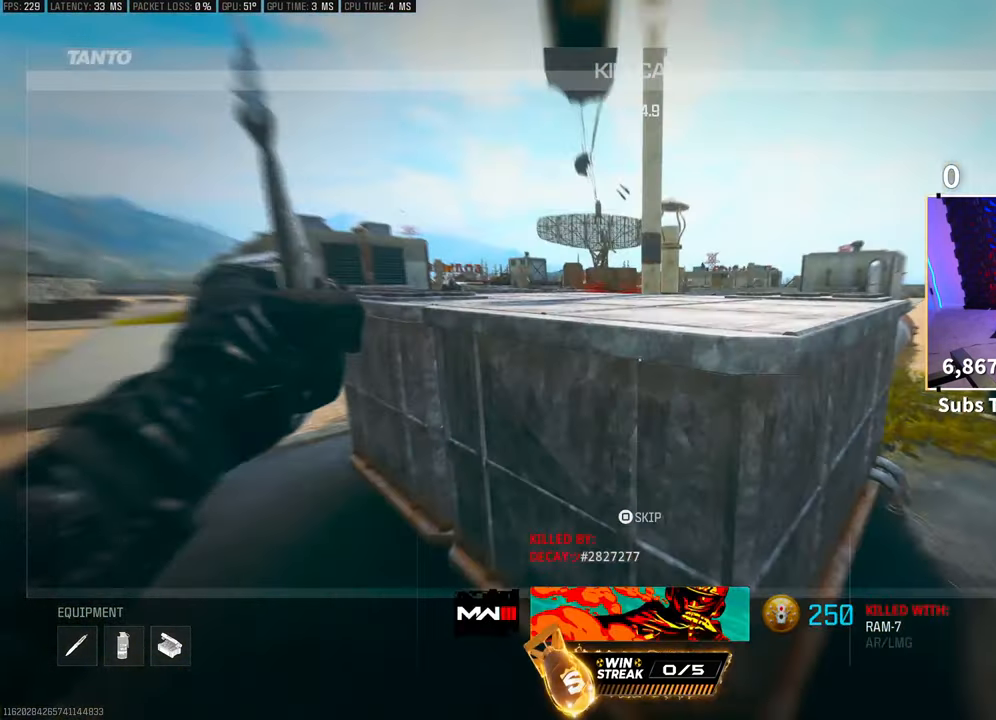
{"buttons": [], "left_stick": "up", "right_stick": "center", "events": [[83, "left_stick", "up"], [100, "SQUARE", "up"], [200, "SQUARE", "down"], [283, "SQUARE", "up"], [350, "SQUARE", "down"], [450, "SQUARE", "up"]]}
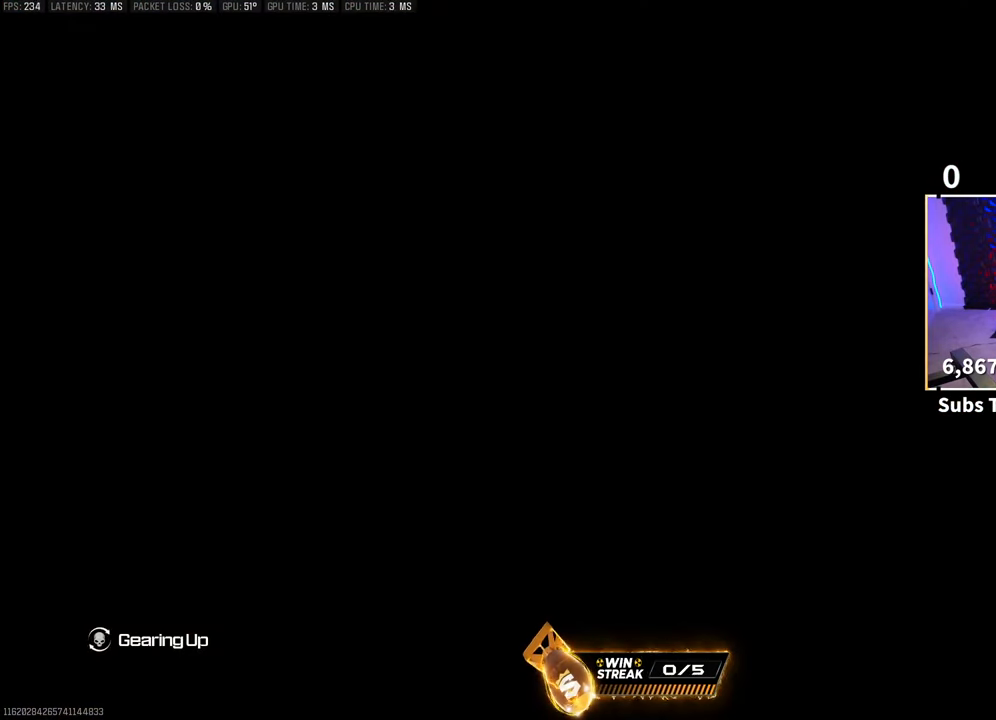
{"buttons": [], "left_stick": "up", "right_stick": "down-left", "events": [[200, "left_stick", "center"], [350, "left_stick", "up"], [450, "right_stick", "down-left"]]}
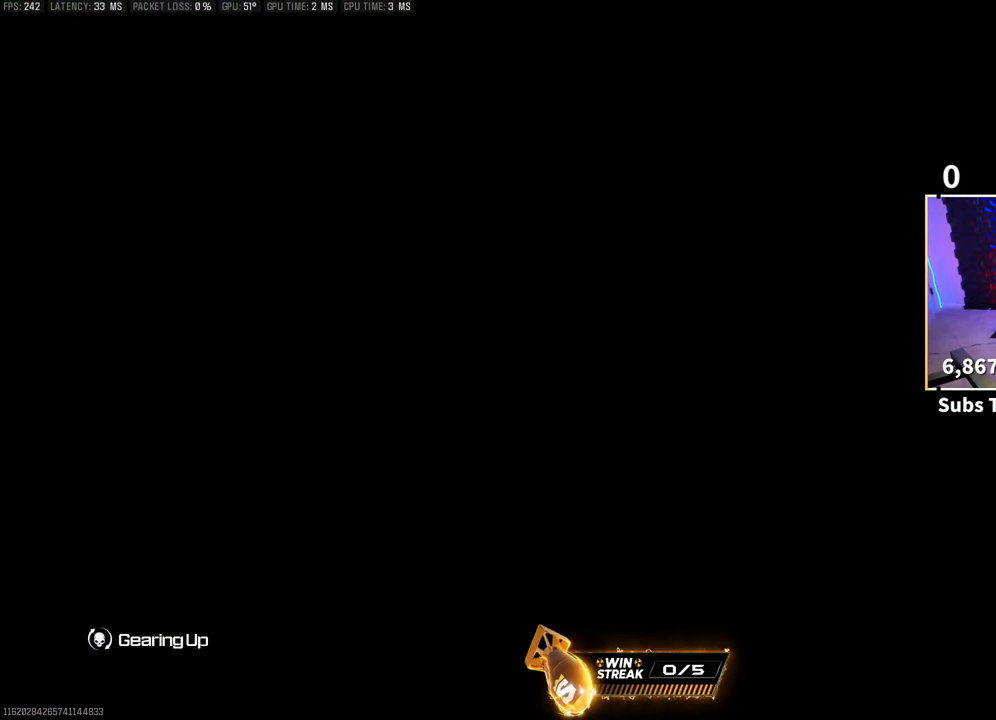
{"buttons": [], "left_stick": "up", "right_stick": "down-left", "events": []}
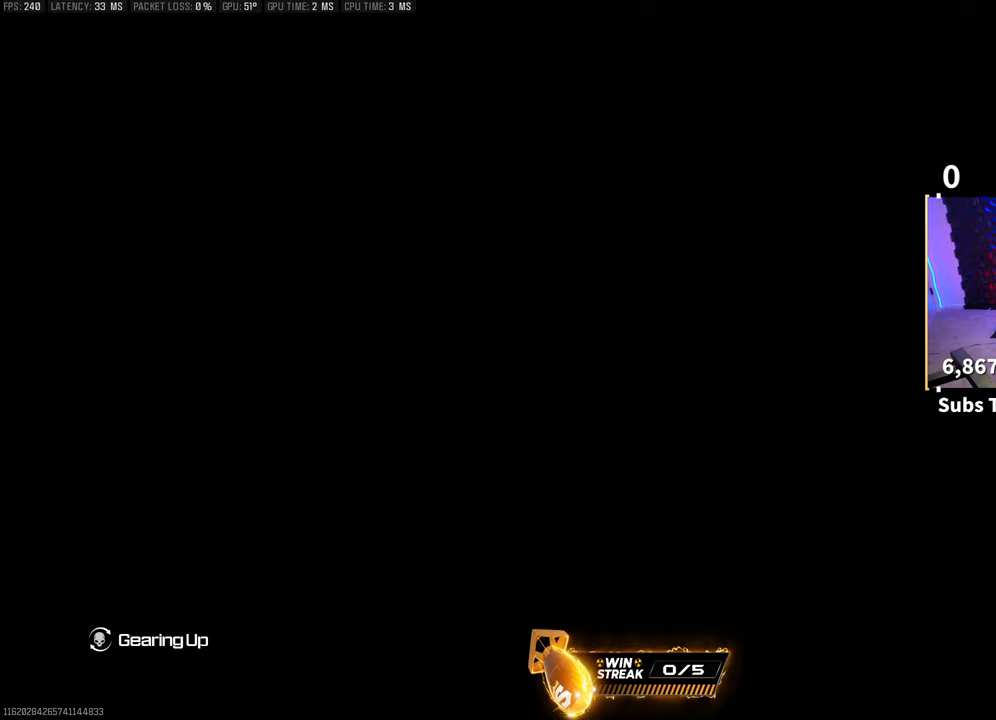
{"buttons": [], "left_stick": "up", "right_stick": "down-left", "events": [[150, "left_stick", "center"], [250, "left_stick", "up"]]}
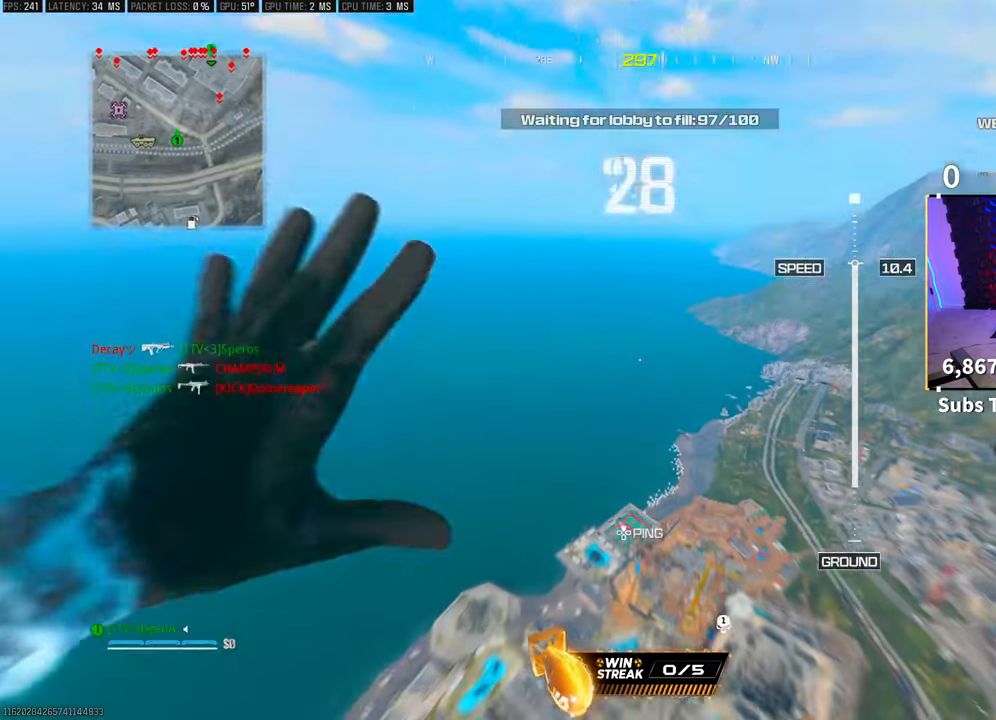
{"buttons": [], "left_stick": "up", "right_stick": "down-right", "events": [[250, "right_stick", "down-right"]]}
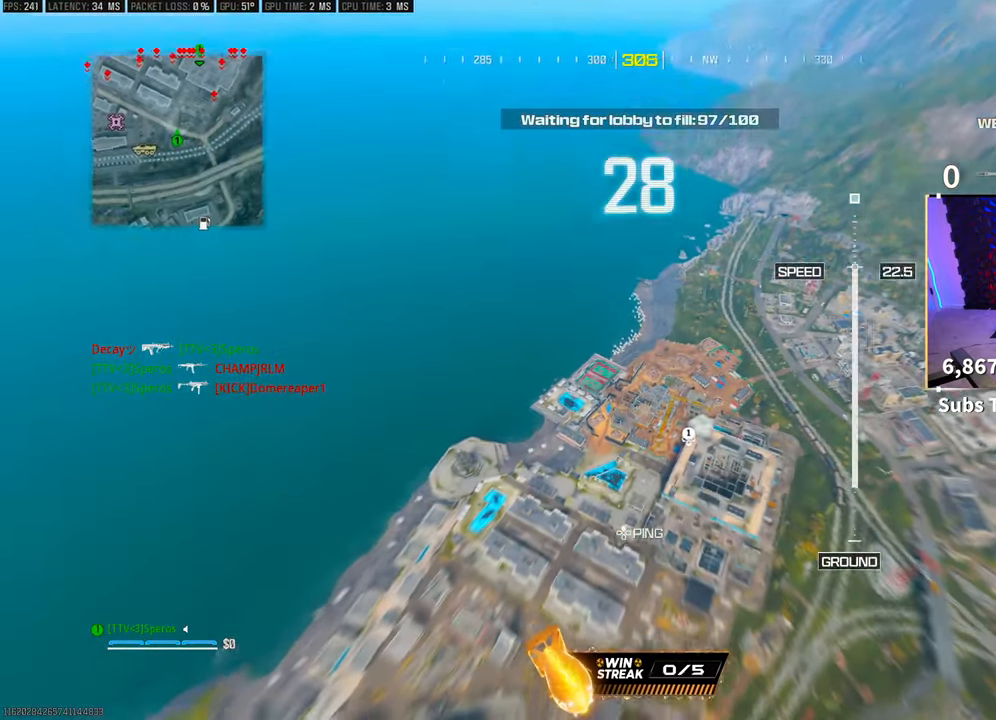
{"buttons": [], "left_stick": "up-right", "right_stick": "down-right", "events": [[200, "left_stick", "up-right"]]}
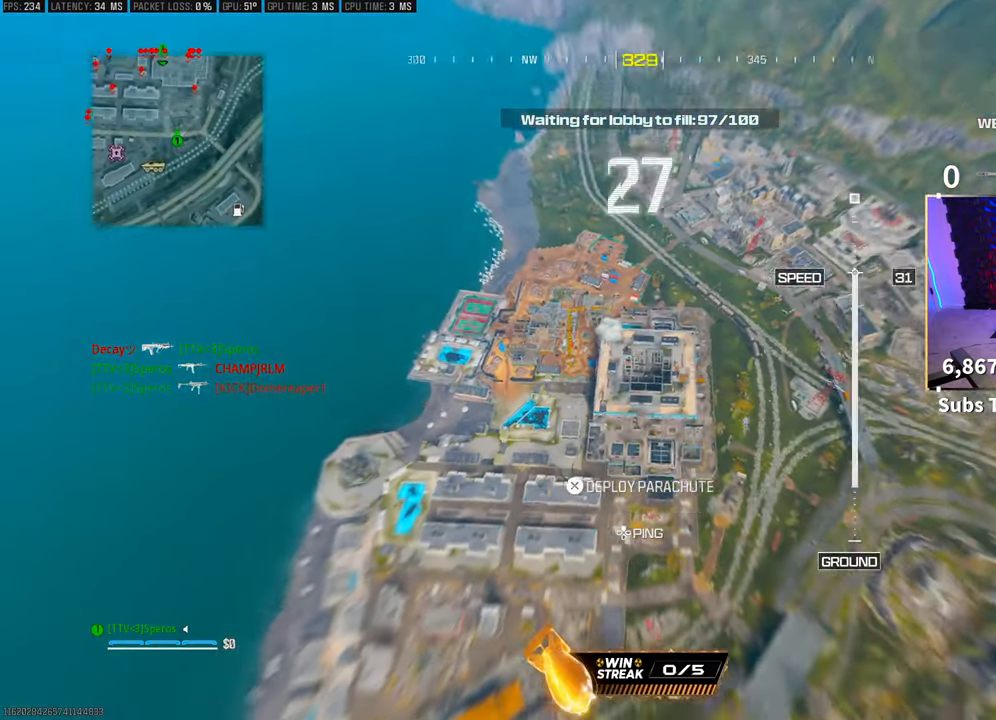
{"buttons": [], "left_stick": "up-right", "right_stick": "right", "events": [[233, "right_stick", "right"]]}
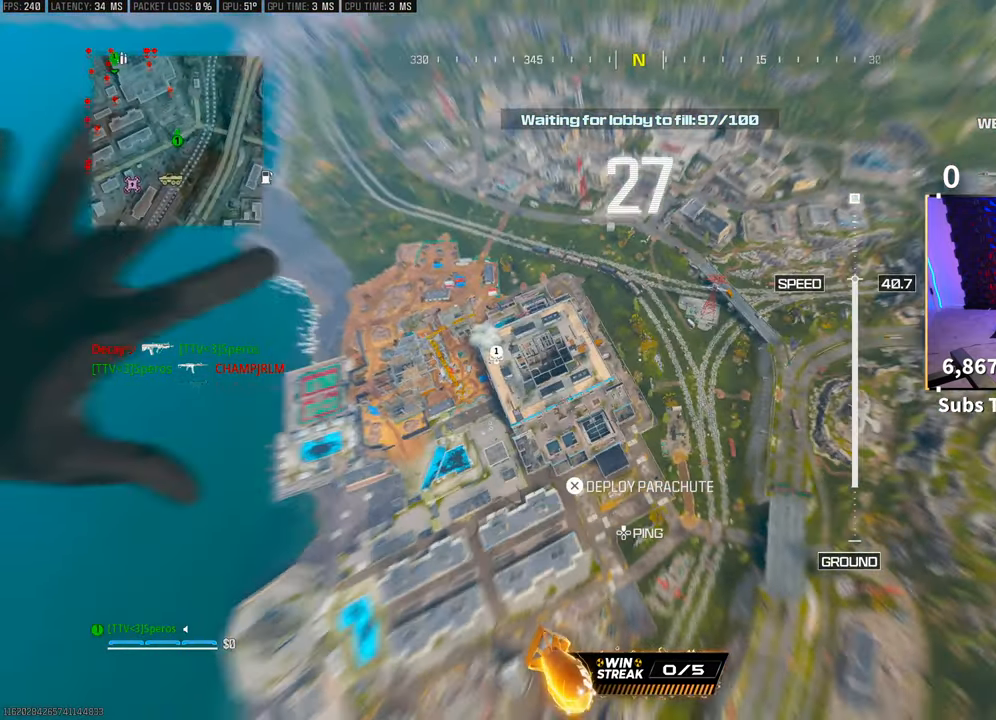
{"buttons": [], "left_stick": "up", "right_stick": "right", "events": [[383, "left_stick", "up"]]}
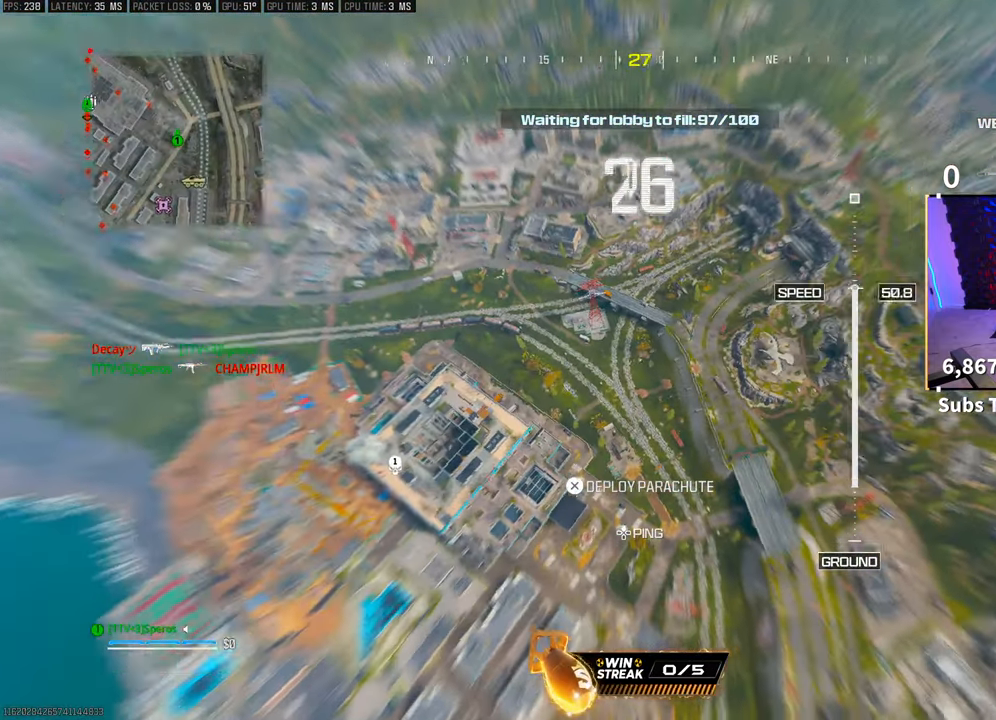
{"buttons": [], "left_stick": "up", "right_stick": "center", "events": [[250, "left_stick", "up-right"], [300, "right_stick", "center"], [483, "left_stick", "up"]]}
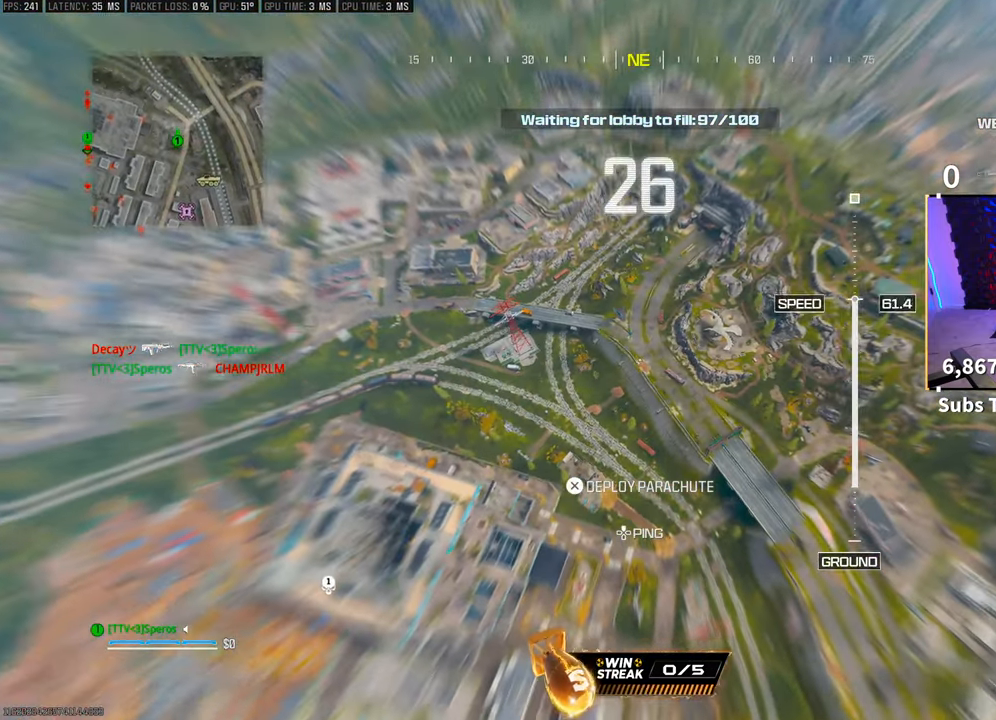
{"buttons": [], "left_stick": "up-right", "right_stick": "right", "events": [[233, "left_stick", "up-right"], [350, "right_stick", "right"]]}
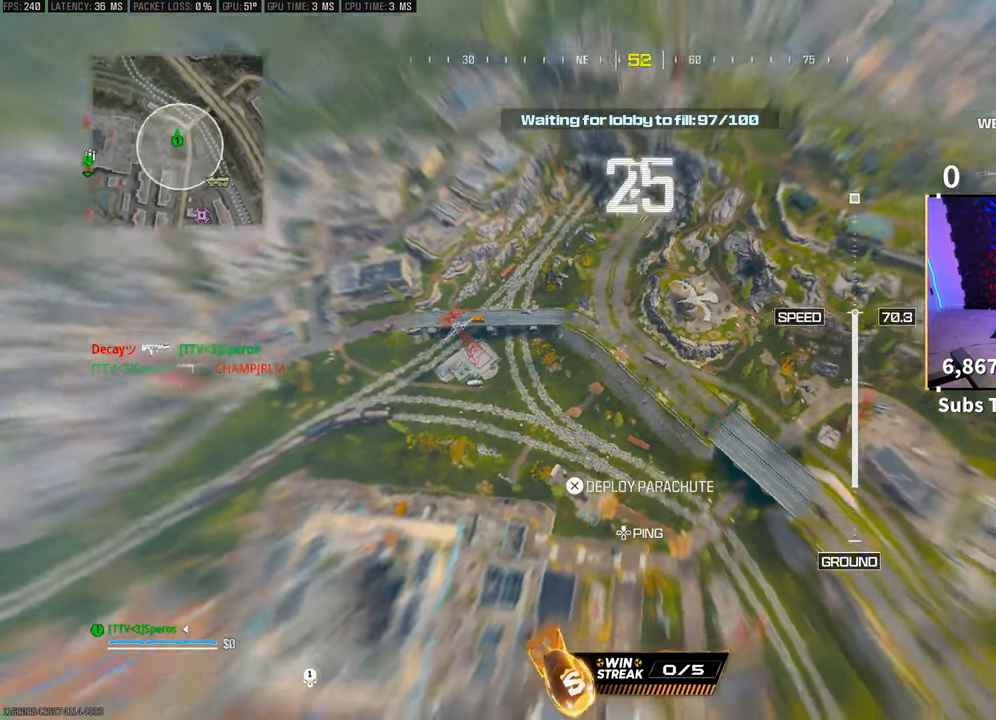
{"buttons": [], "left_stick": "up", "right_stick": "center", "events": [[50, "left_stick", "right"], [300, "left_stick", "up-right"], [400, "left_stick", "up"], [483, "right_stick", "center"]]}
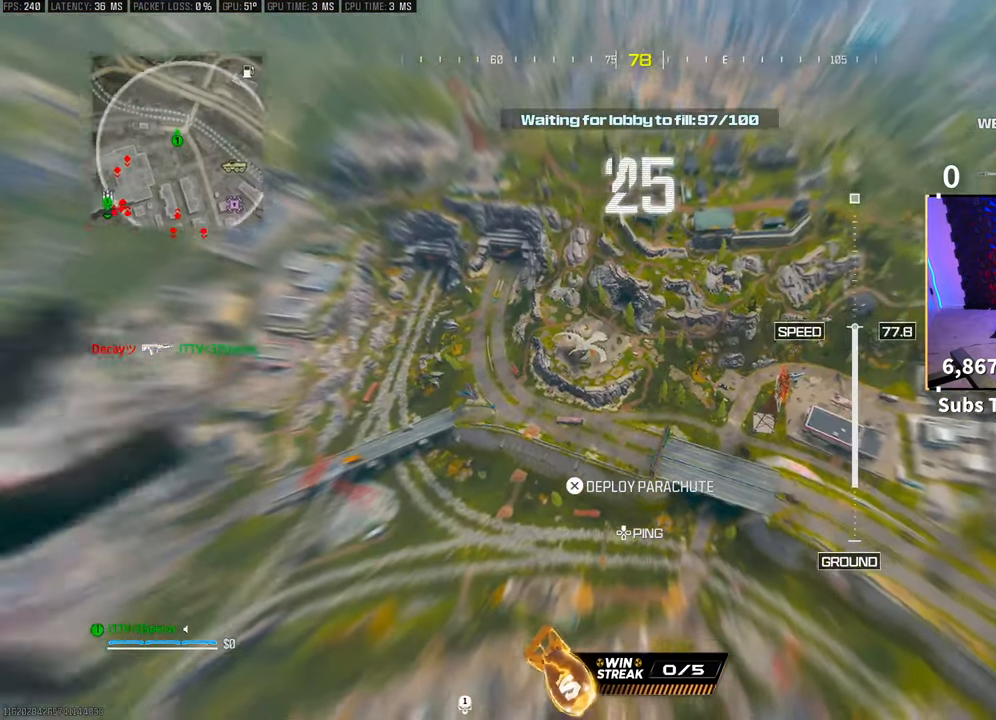
{"buttons": [], "left_stick": "up-right", "right_stick": "up-right", "events": [[400, "right_stick", "up-right"], [450, "left_stick", "up-right"]]}
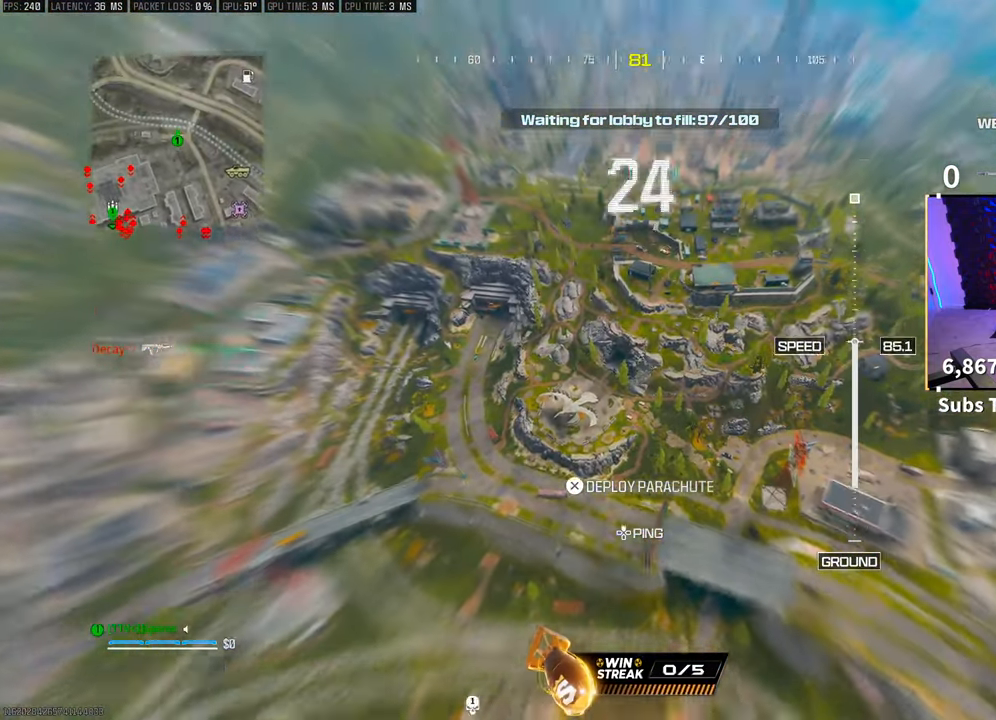
{"buttons": [], "left_stick": "up-right", "right_stick": "center", "events": [[133, "right_stick", "center"]]}
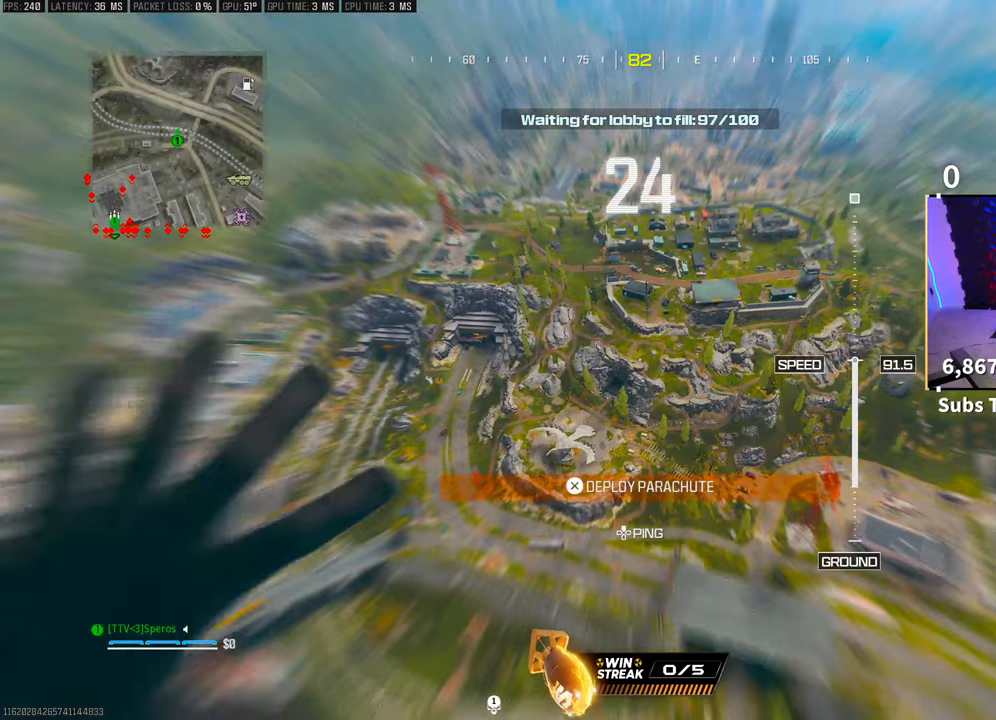
{"buttons": [], "left_stick": "up", "right_stick": "center", "events": [[50, "left_stick", "up"], [83, "right_stick", "up-right"], [283, "right_stick", "center"]]}
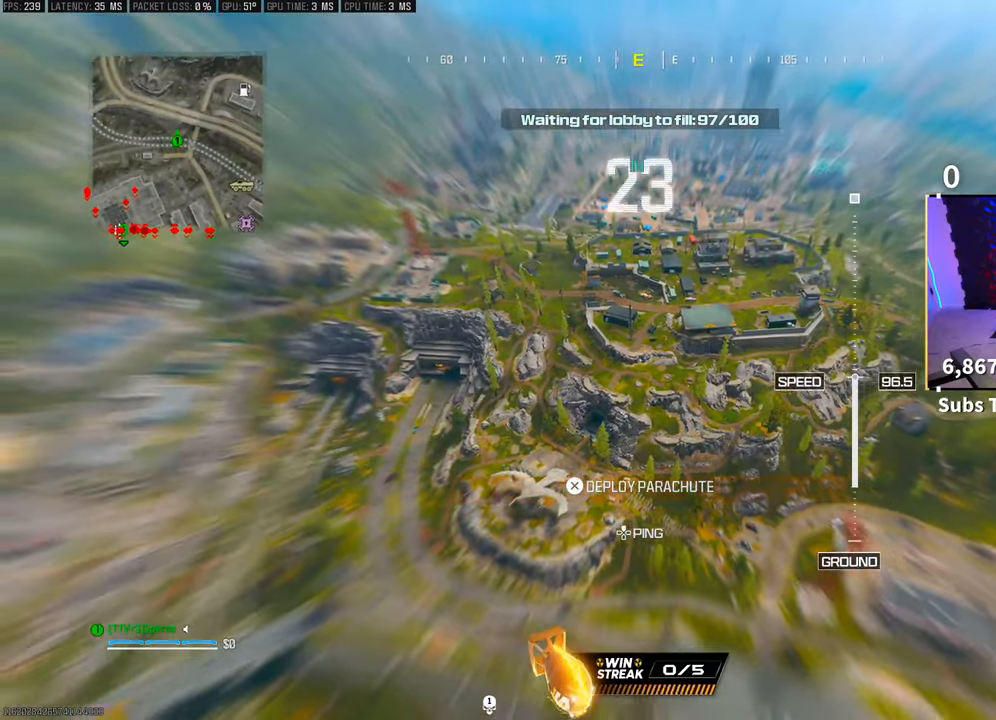
{"buttons": [], "left_stick": "up", "right_stick": "center", "events": []}
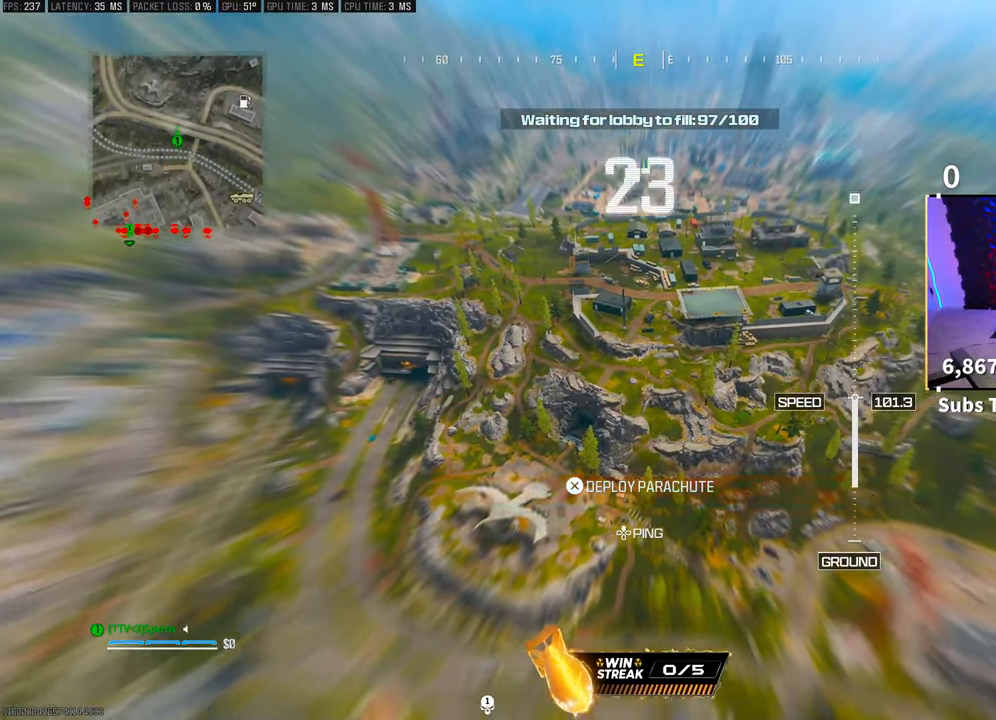
{"buttons": [], "left_stick": "up-right", "right_stick": "center", "events": [[200, "left_stick", "up-right"]]}
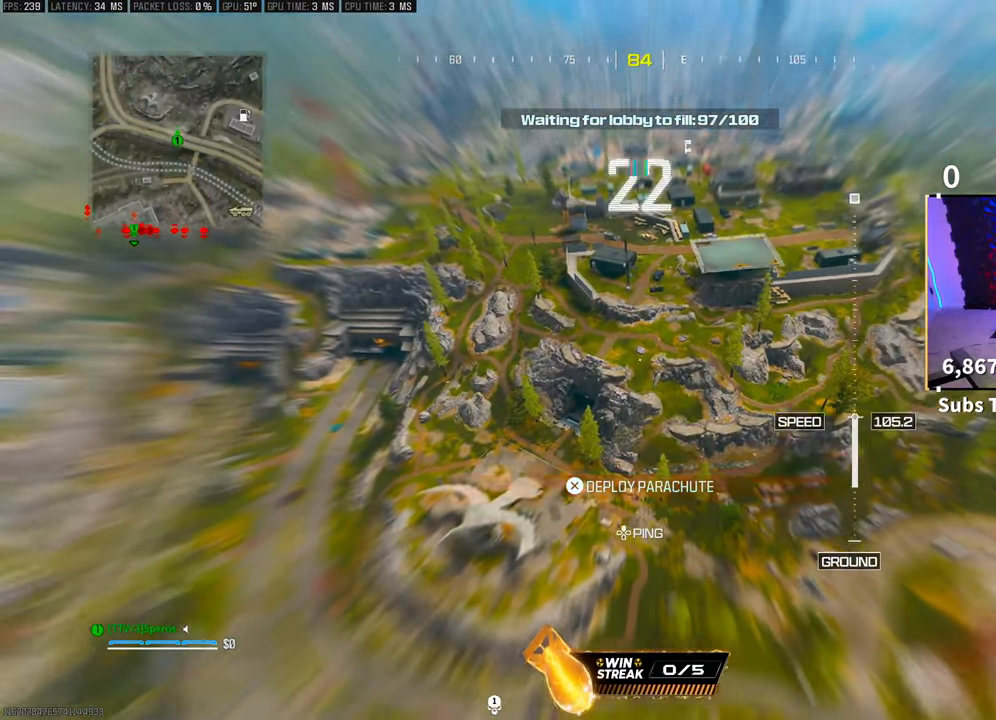
{"buttons": [], "left_stick": "up-right", "right_stick": "center", "events": []}
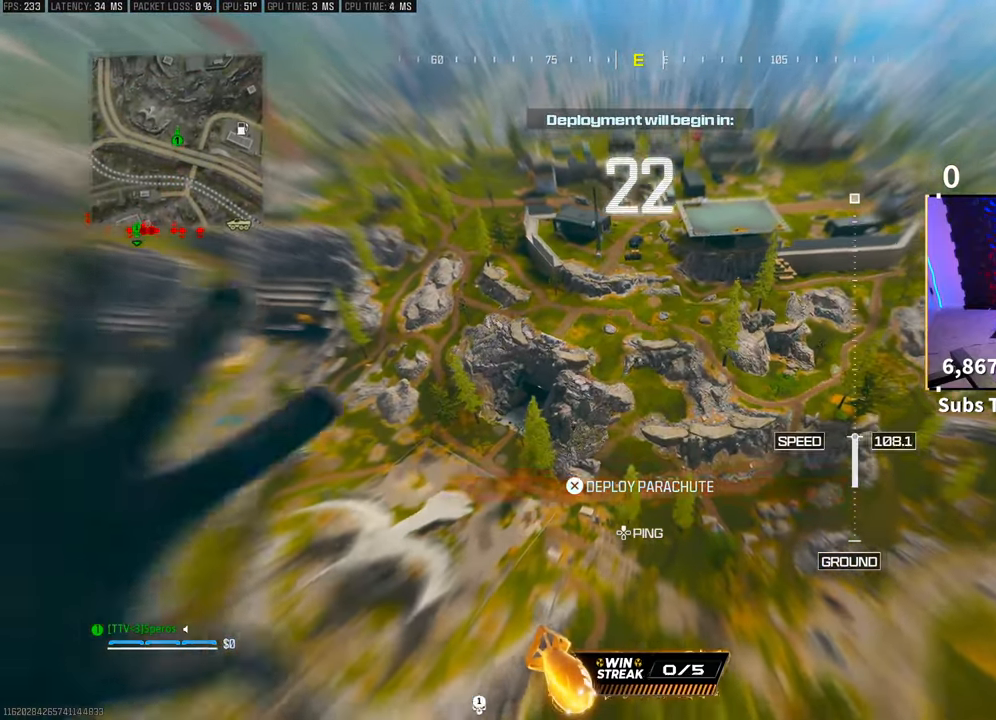
{"buttons": [], "left_stick": "up", "right_stick": "center", "events": [[33, "left_stick", "up"], [400, "left_stick", "up-right"], [500, "left_stick", "up"]]}
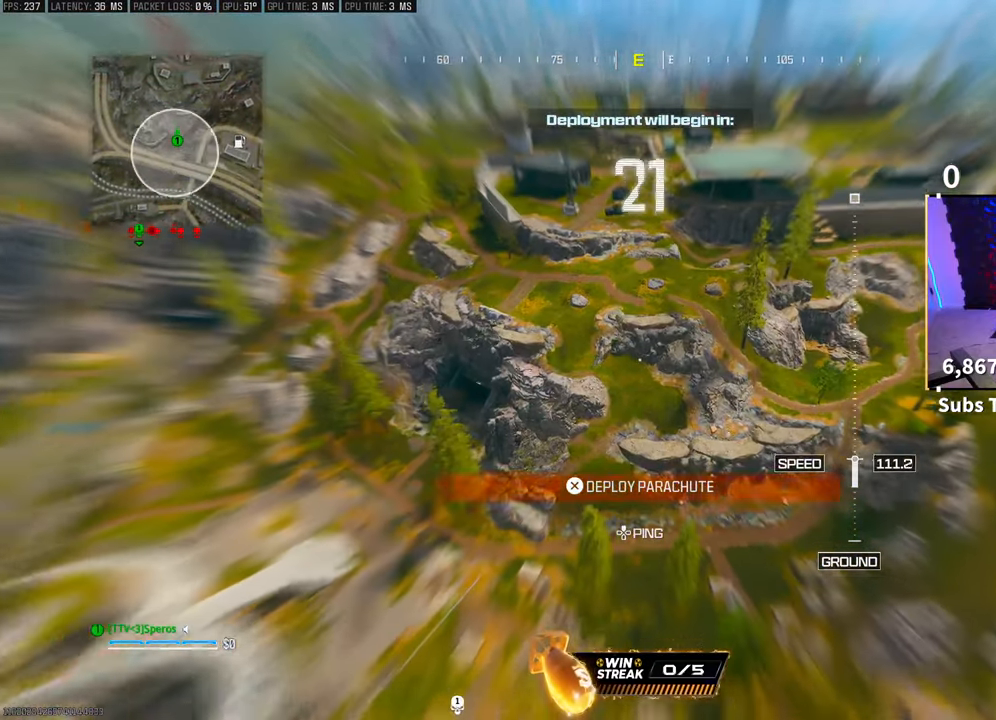
{"buttons": [], "left_stick": "up-left", "right_stick": "up-left", "events": [[133, "left_stick", "up-left"], [150, "right_stick", "left"], [500, "right_stick", "up-left"]]}
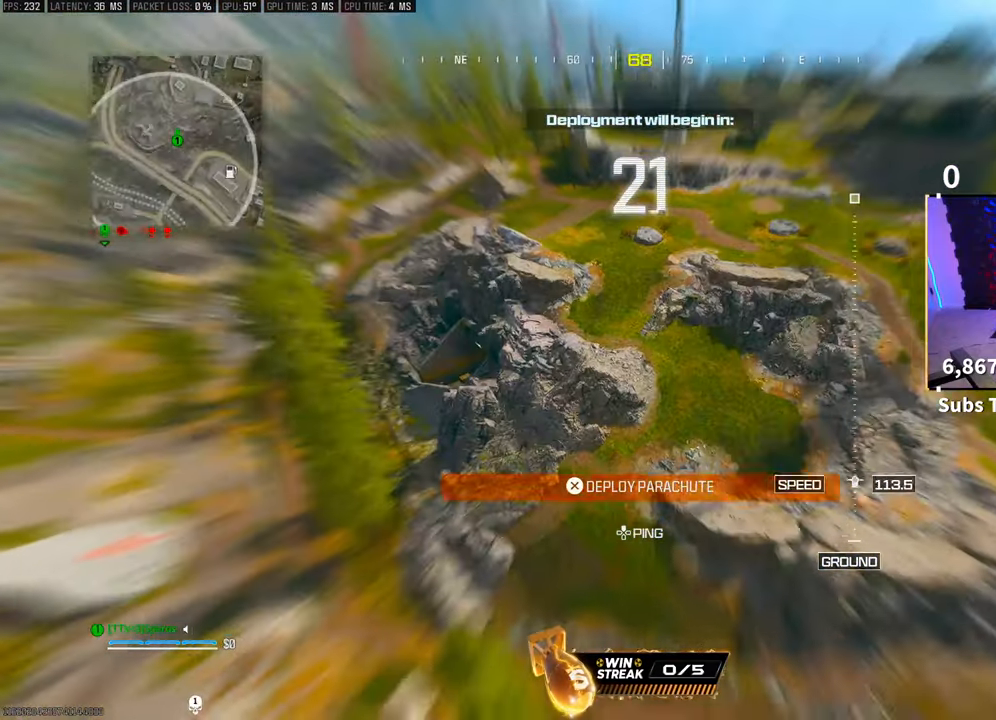
{"buttons": [], "left_stick": "up-left", "right_stick": "up-left", "events": [[83, "CROSS", "down"], [233, "CROSS", "up"], [300, "CROSS", "down"], [483, "CROSS", "up"]]}
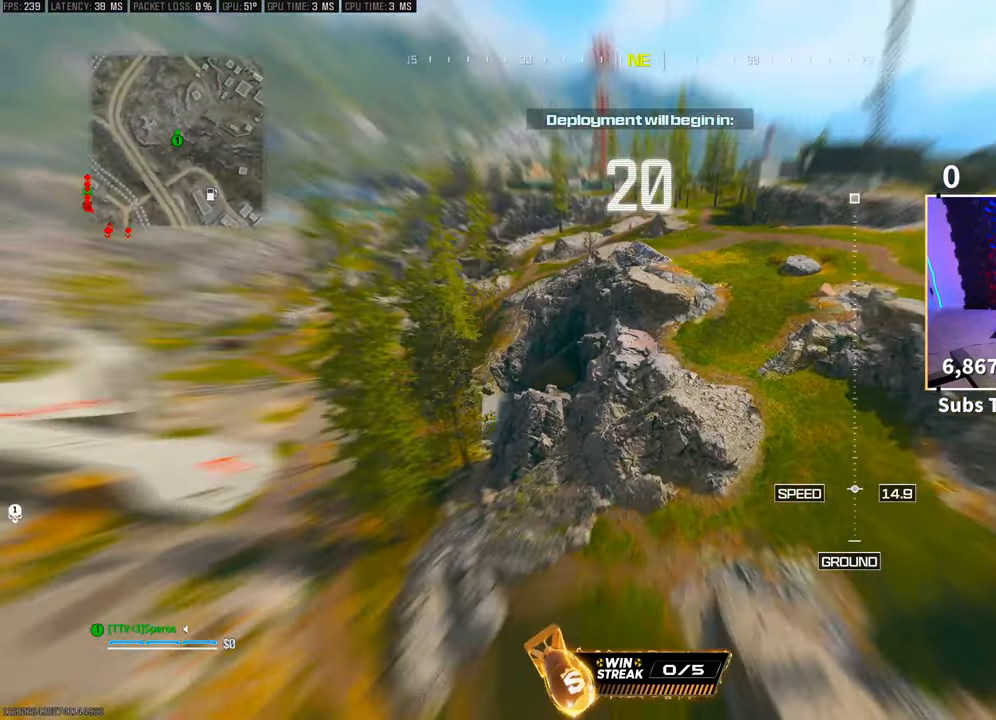
{"buttons": [], "left_stick": "up-left", "right_stick": "center", "events": [[433, "right_stick", "center"]]}
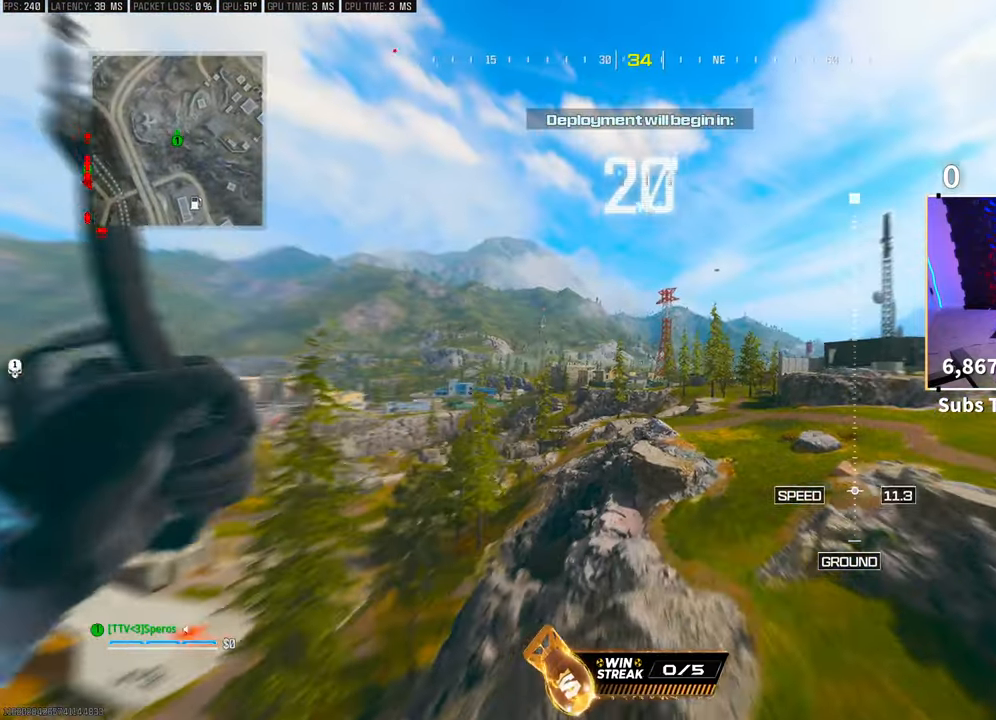
{"buttons": [], "left_stick": "up-left", "right_stick": "center", "events": []}
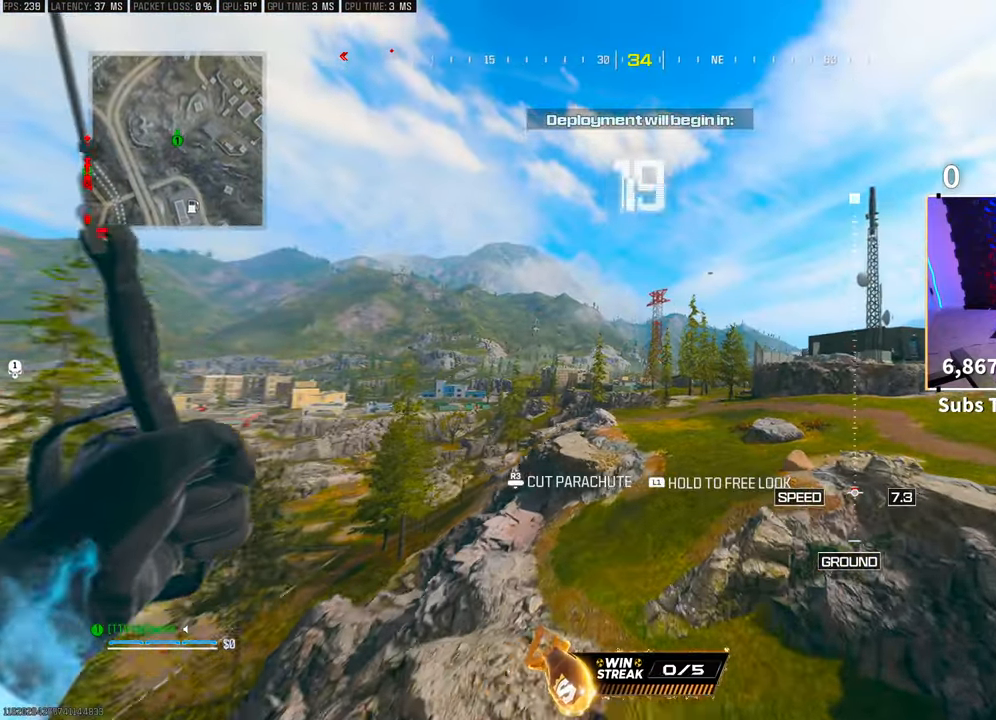
{"buttons": [], "left_stick": "up", "right_stick": "center", "events": [[500, "left_stick", "up"]]}
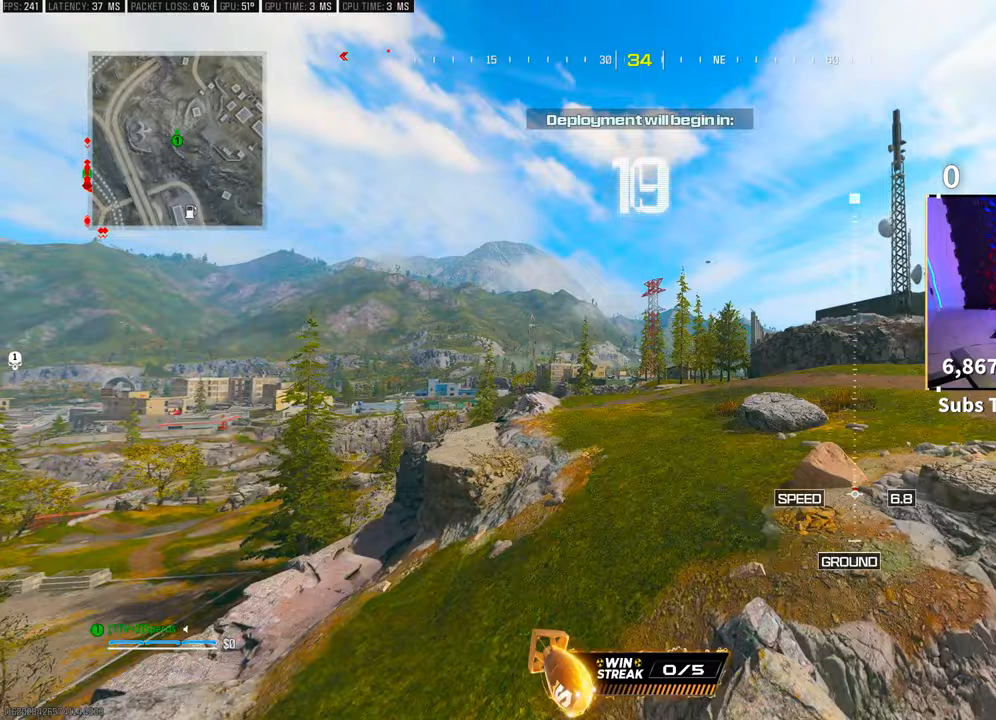
{"buttons": ["TRIANGLE", "L3"], "left_stick": "up", "right_stick": "center", "events": [[150, "right_stick", "right"], [283, "right_stick", "center"], [450, "L3", "down"], [500, "TRIANGLE", "down"]]}
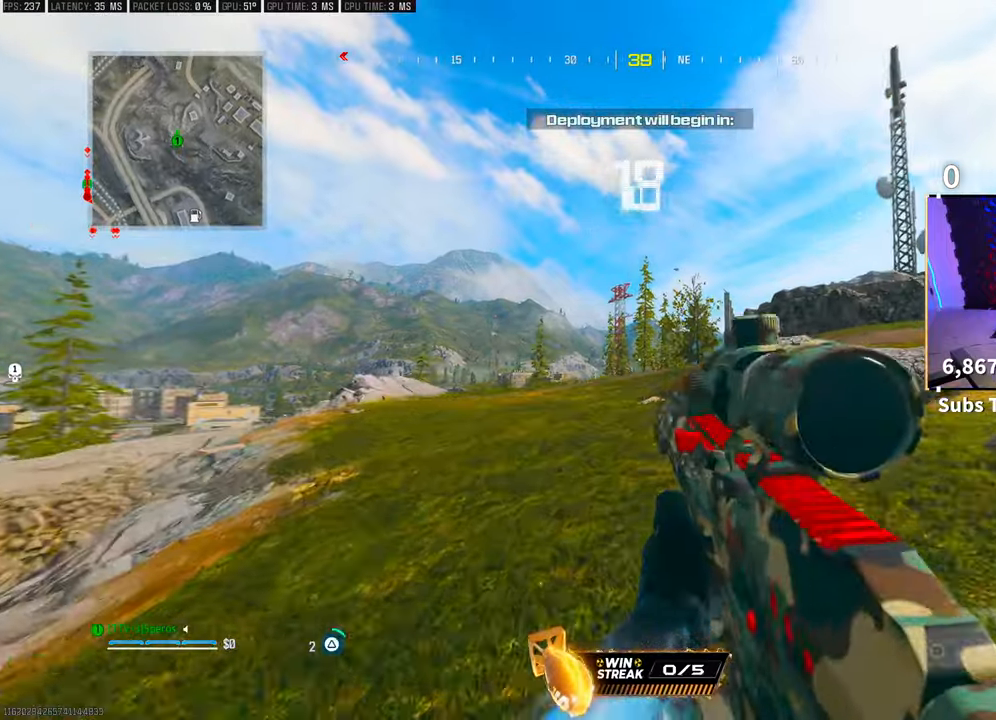
{"buttons": [], "left_stick": "up", "right_stick": "center", "events": [[50, "TRIANGLE", "up"], [83, "L3", "up"], [150, "L3", "down"], [200, "right_stick", "down"], [283, "L3", "up"], [283, "right_stick", "center"], [350, "L3", "down"], [433, "L3", "up"], [433, "TRIANGLE", "down"], [500, "TRIANGLE", "up"]]}
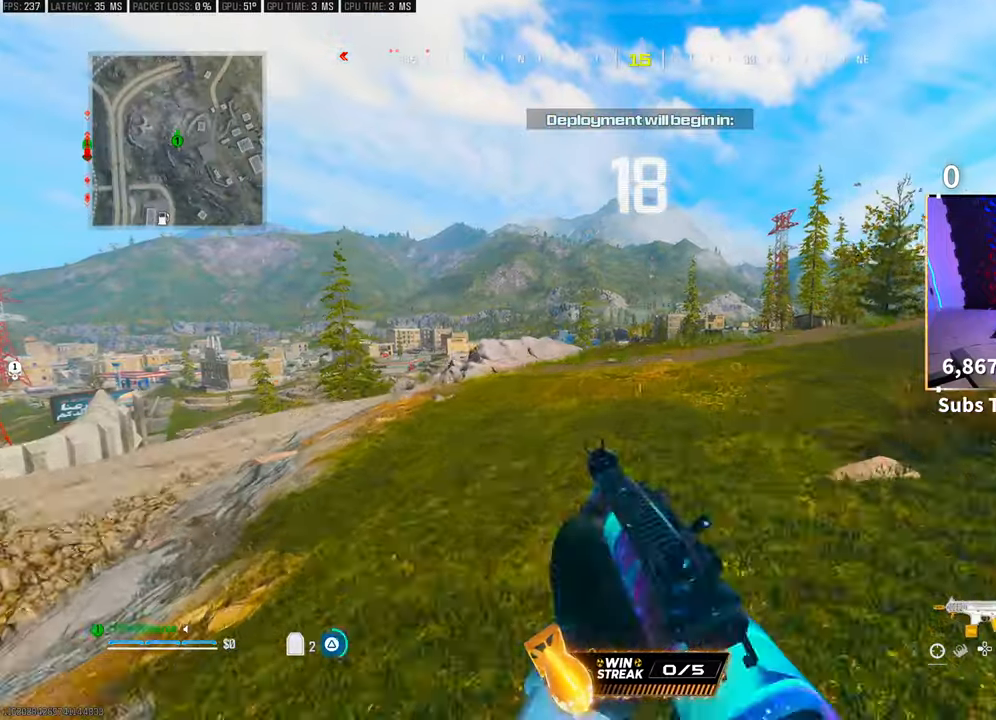
{"buttons": ["CROSS", "L2"], "left_stick": "up", "right_stick": "center", "events": [[83, "TRIANGLE", "down"], [150, "TRIANGLE", "up"], [250, "L3", "down"], [300, "L3", "up"], [500, "CROSS", "down"], [500, "L2", "down"]]}
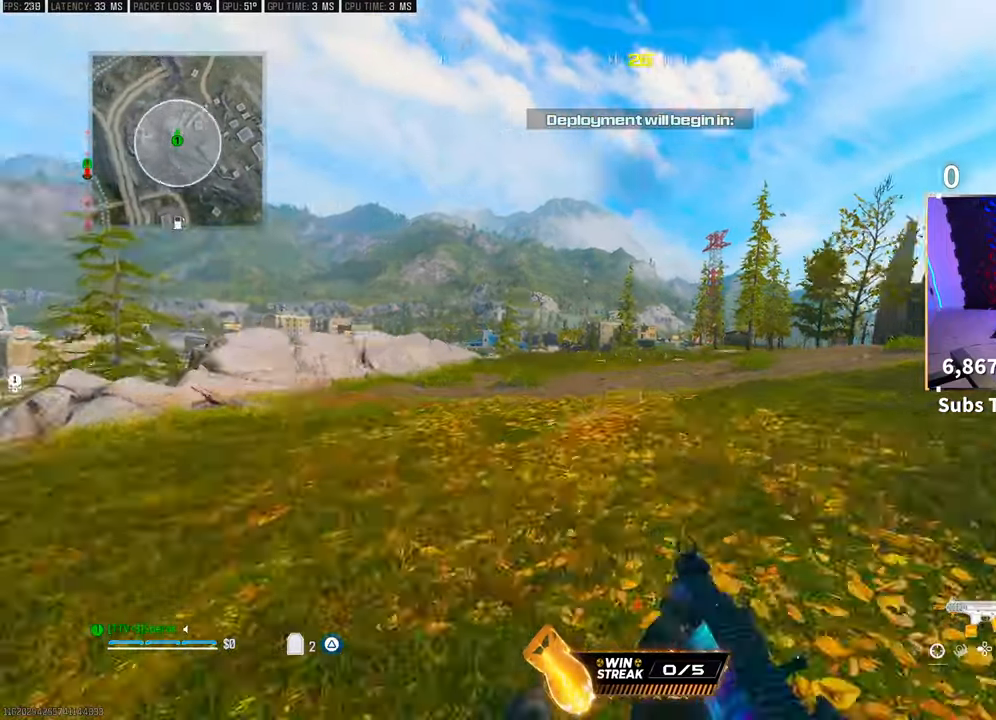
{"buttons": ["CROSS"], "left_stick": "up", "right_stick": "center", "events": [[50, "right_stick", "right"], [150, "CROSS", "up"], [183, "right_stick", "center"], [283, "L2", "up"], [400, "L3", "down"], [500, "CROSS", "down"], [500, "L3", "up"]]}
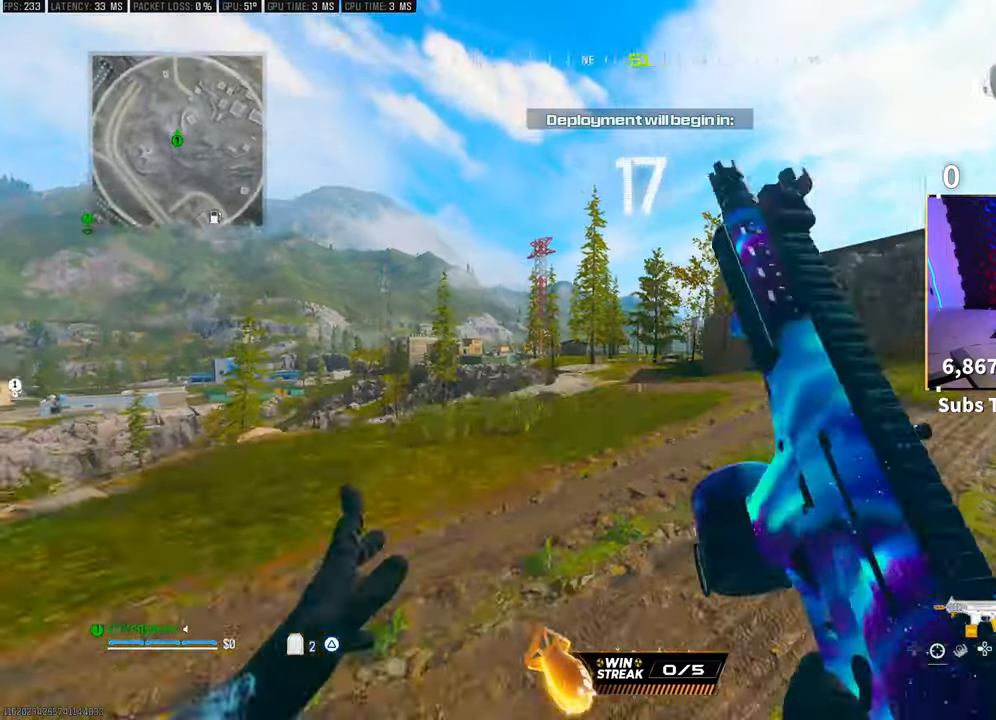
{"buttons": ["L3"], "left_stick": "up", "right_stick": "center", "events": [[50, "L2", "down"], [150, "CROSS", "up"], [333, "L2", "up"], [500, "L3", "down"]]}